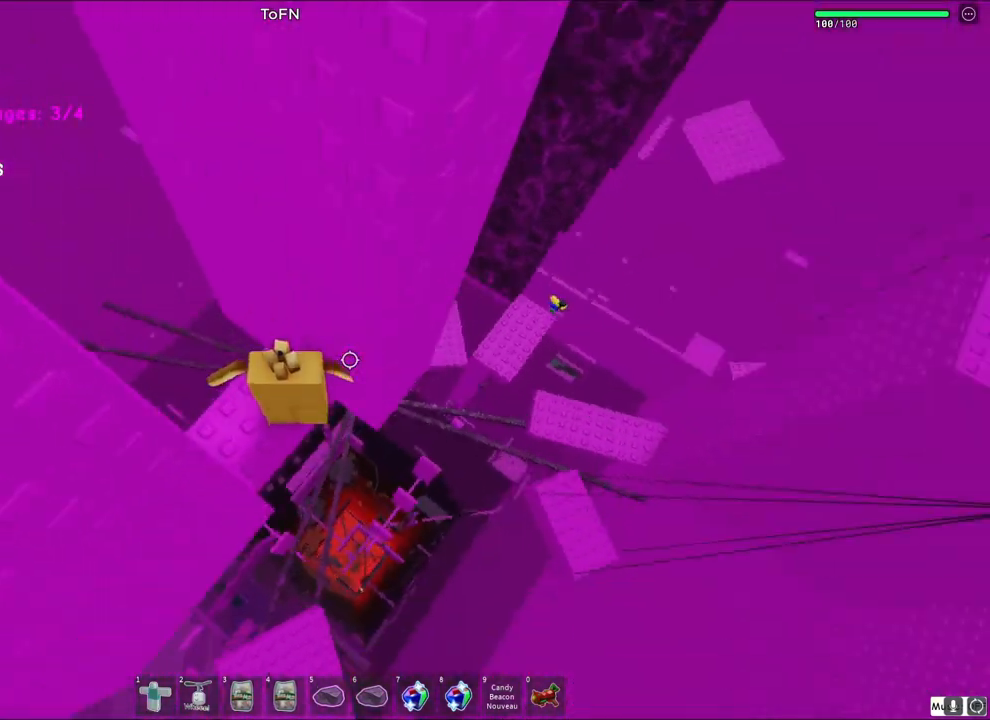
Gameplay with keyboard; each line is a JSON object with the keys held at the frame after it. "events" lists presses ("down") and releases ("up") of "a", "ctrl", "d", "e", "q", "s", "shift", "space" and "w" between this image and that frame as [ms after this image, input, new state], when the widget could be followed in between. No other keys are recorded. Mouse input is not recorded.
{"keys": [], "events": [[33, "d", "down"], [200, "space", "down"], [267, "d", "up"], [267, "space", "up"]]}
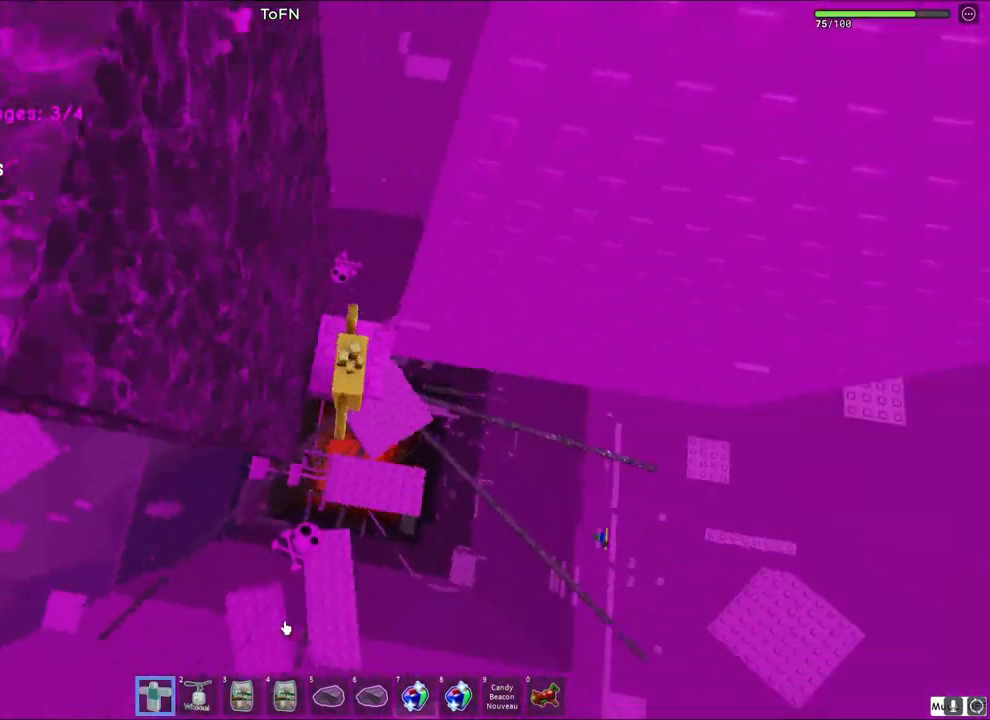
{"keys": ["shift"], "events": [[450, "shift", "down"]]}
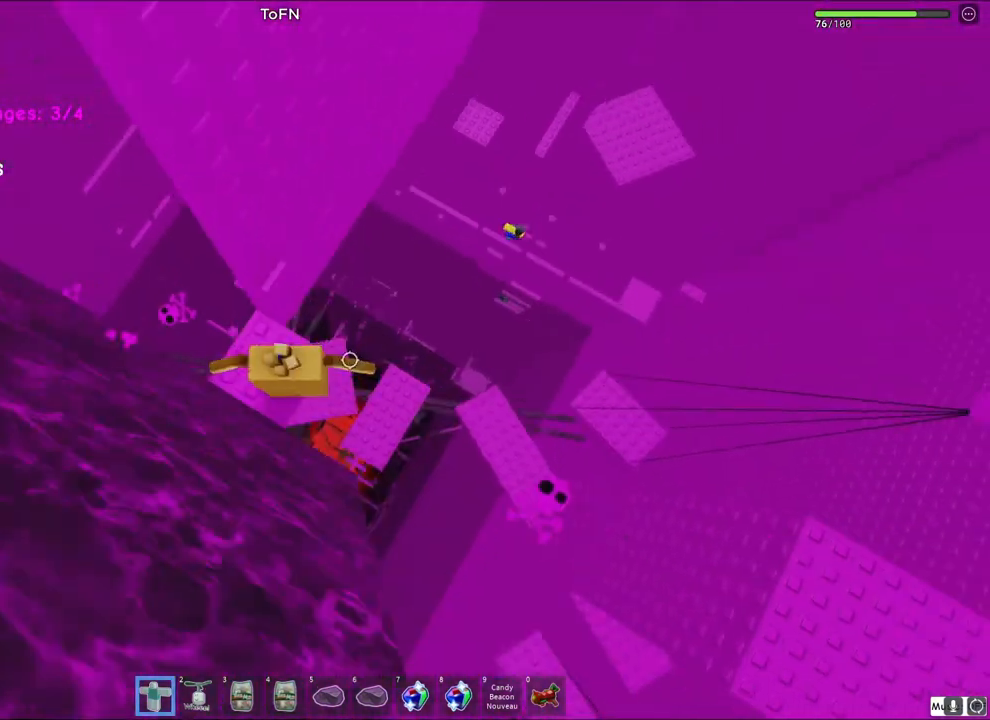
{"keys": [], "events": [[33, "shift", "up"]]}
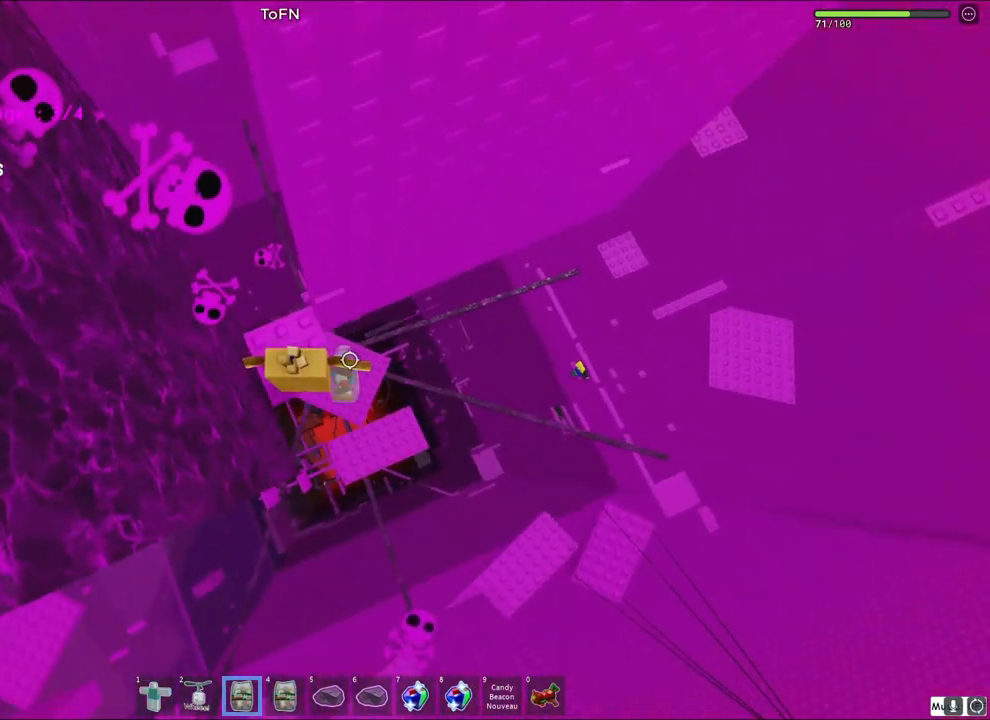
{"keys": ["d"], "events": [[500, "d", "down"]]}
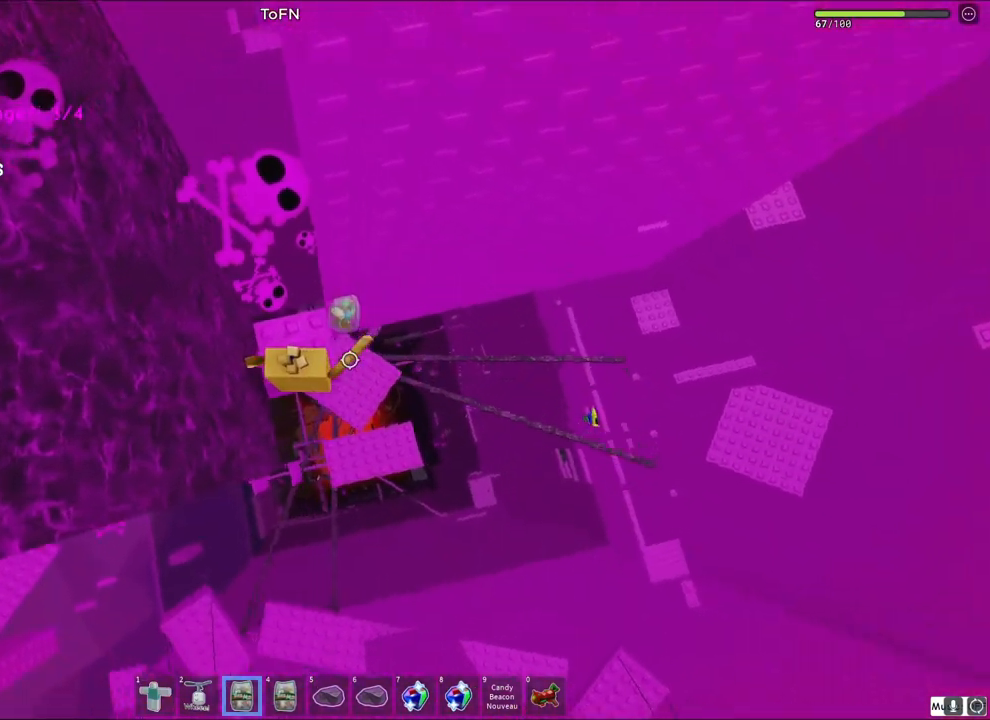
{"keys": ["w"], "events": [[50, "space", "down"], [117, "d", "up"], [150, "space", "up"], [333, "a", "down"], [333, "w", "down"], [433, "a", "up"]]}
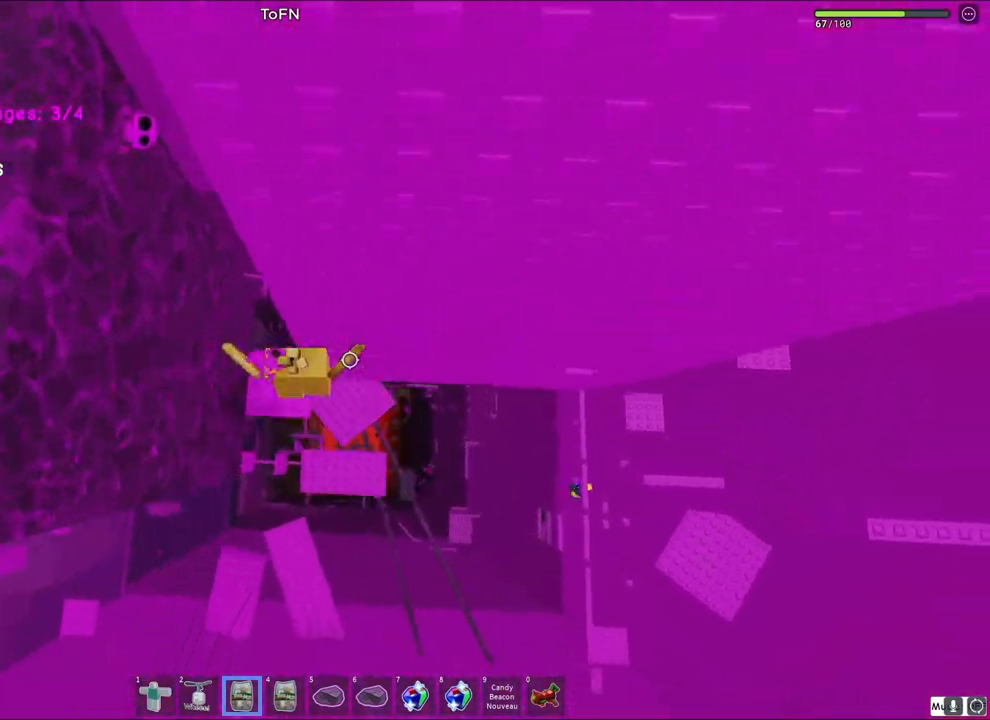
{"keys": [], "events": [[100, "w", "up"]]}
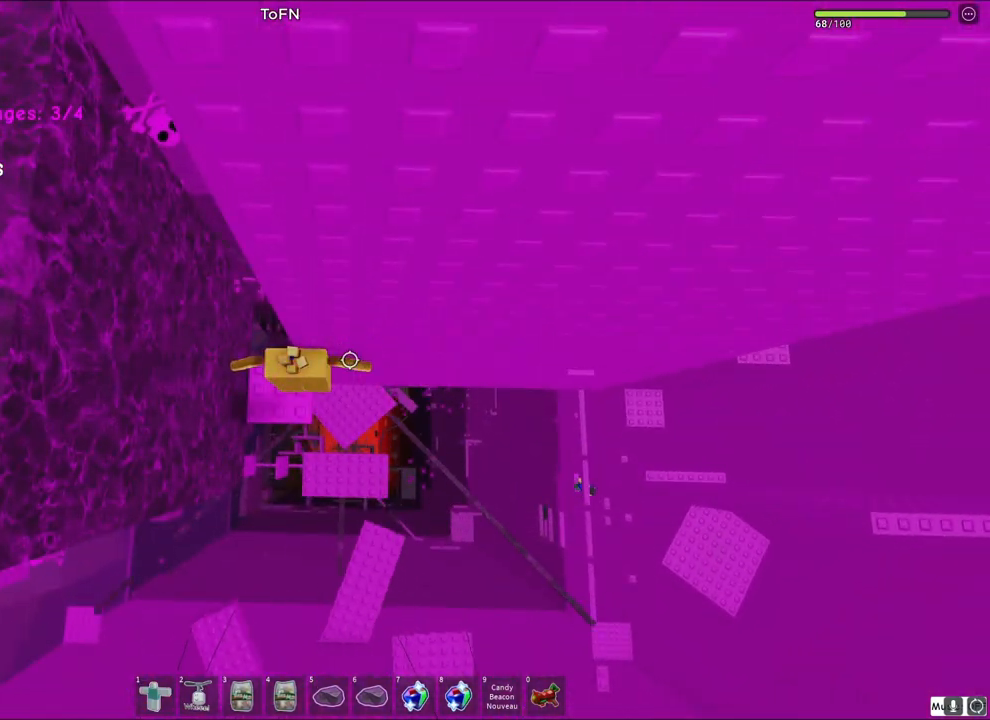
{"keys": ["d", "space"], "events": [[200, "d", "down"], [367, "space", "down"]]}
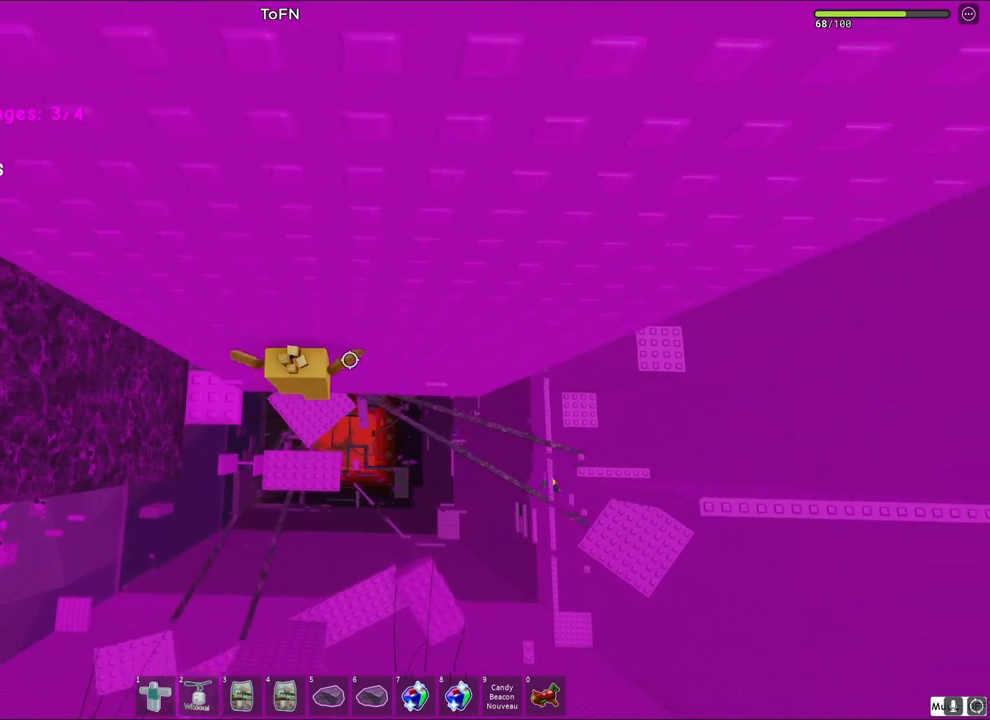
{"keys": [], "events": [[83, "space", "up"], [300, "w", "down"], [383, "d", "up"], [450, "w", "up"]]}
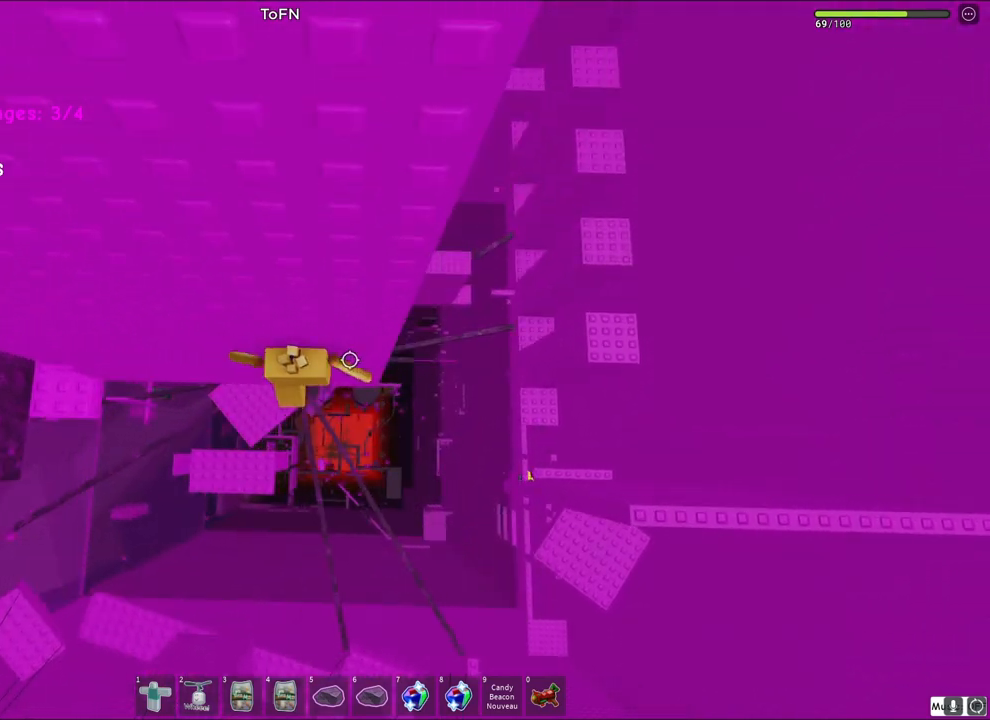
{"keys": [], "events": [[50, "shift", "down"], [183, "shift", "up"]]}
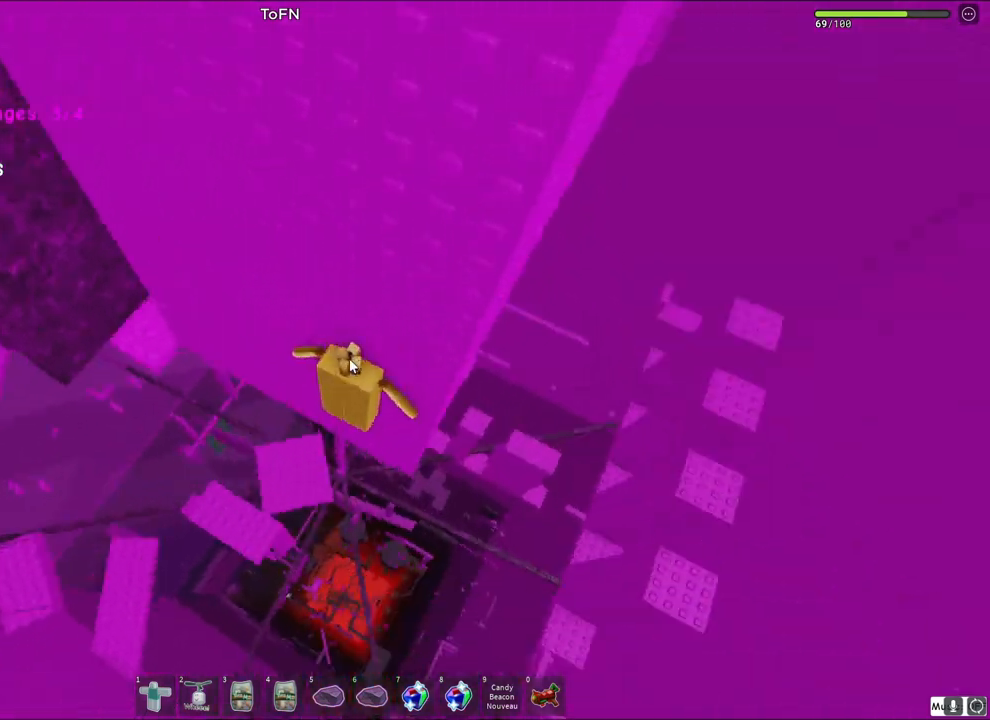
{"keys": [], "events": []}
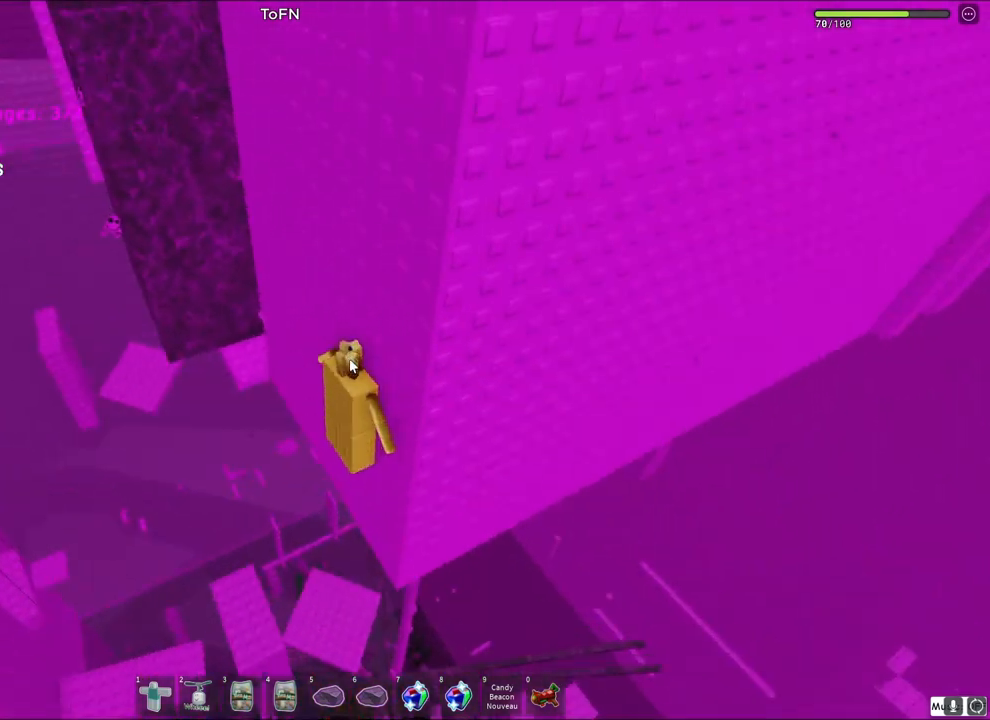
{"keys": [], "events": []}
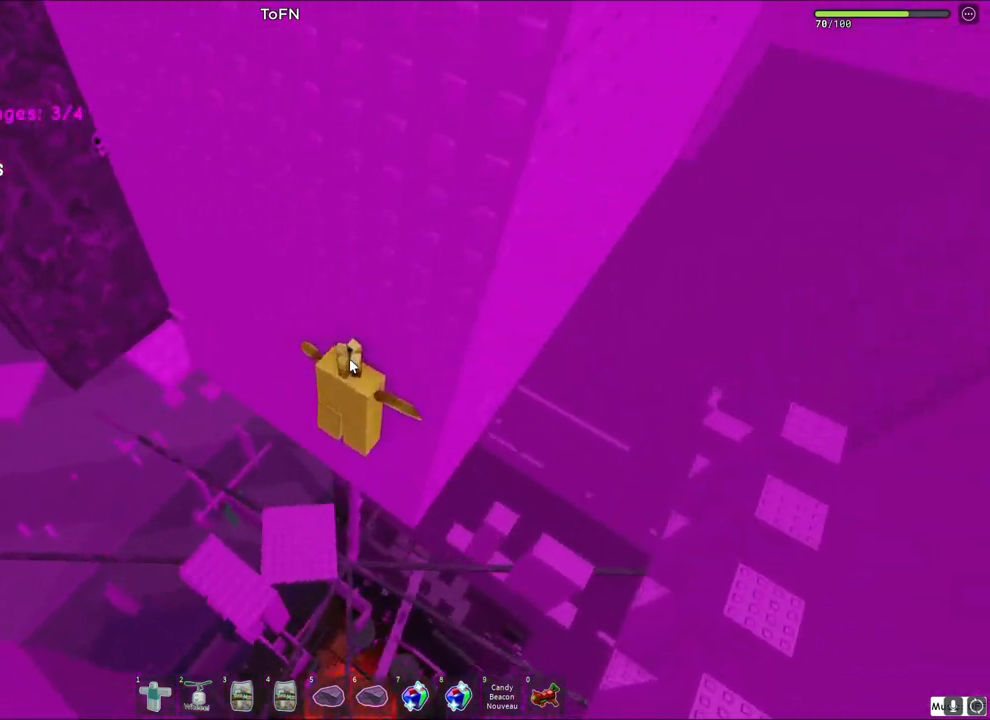
{"keys": ["d"], "events": [[333, "shift", "down"], [400, "shift", "up"], [500, "d", "down"]]}
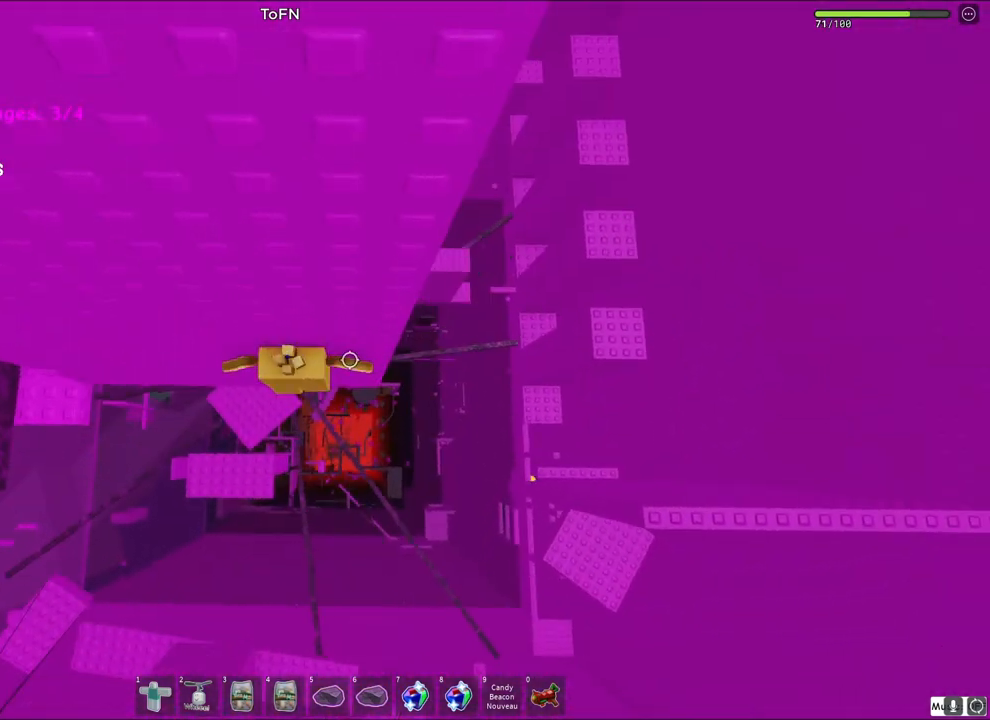
{"keys": ["w"], "events": [[83, "space", "down"], [267, "space", "up"], [300, "w", "down"], [433, "d", "up"]]}
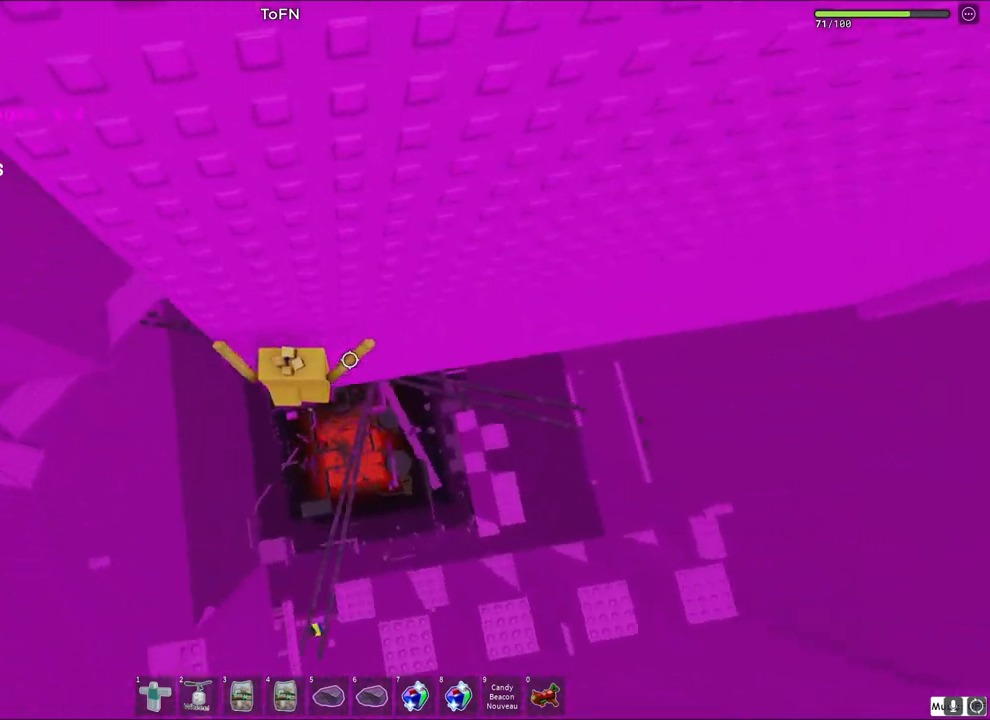
{"keys": ["d", "w"], "events": [[233, "w", "up"], [433, "d", "down"], [433, "w", "down"]]}
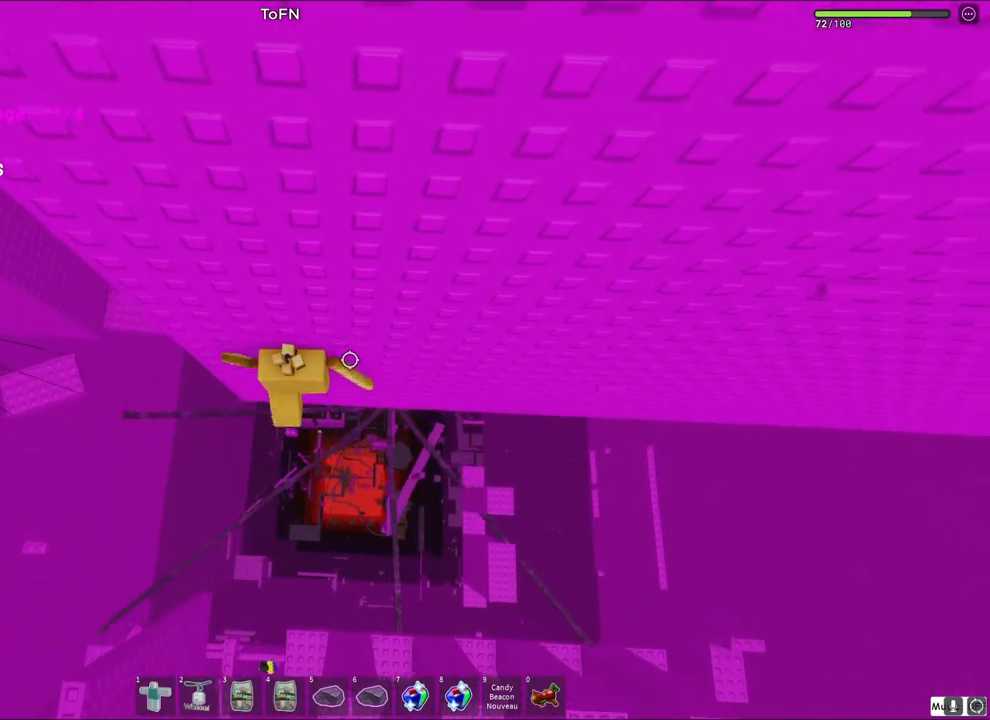
{"keys": ["d", "space"], "events": [[17, "d", "up"], [33, "w", "up"], [283, "d", "down"], [433, "space", "down"]]}
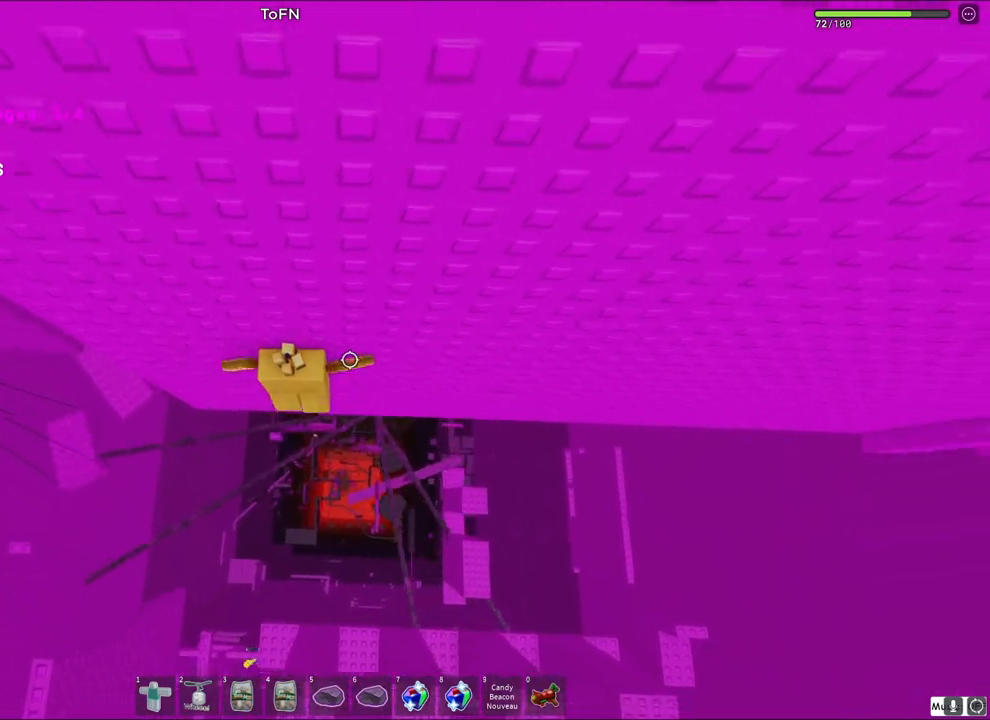
{"keys": ["d", "w"], "events": [[150, "space", "up"], [417, "w", "down"]]}
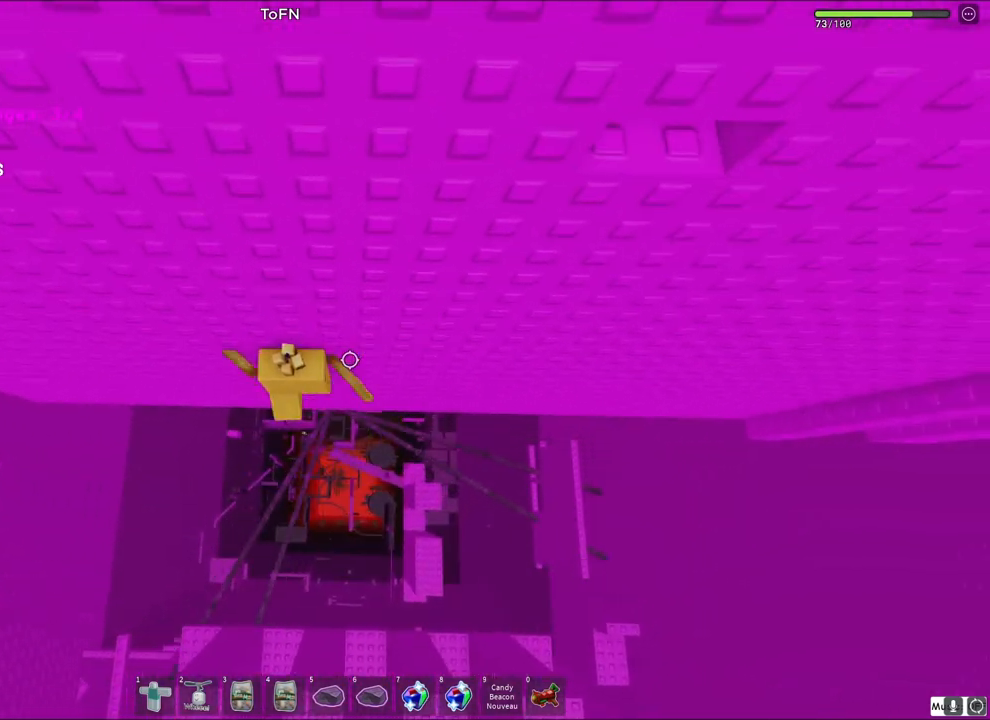
{"keys": ["w"], "events": [[50, "d", "up"], [67, "w", "up"], [233, "s", "down"], [300, "space", "down"], [317, "w", "down"], [400, "s", "up"], [433, "space", "up"]]}
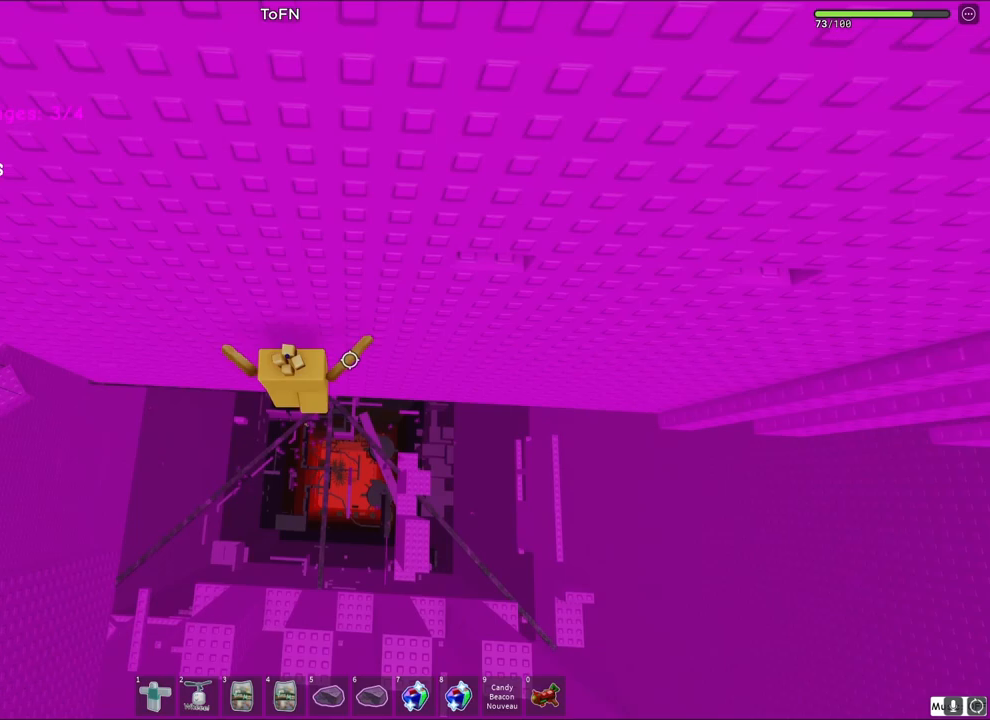
{"keys": ["d"], "events": [[383, "w", "up"], [483, "d", "down"]]}
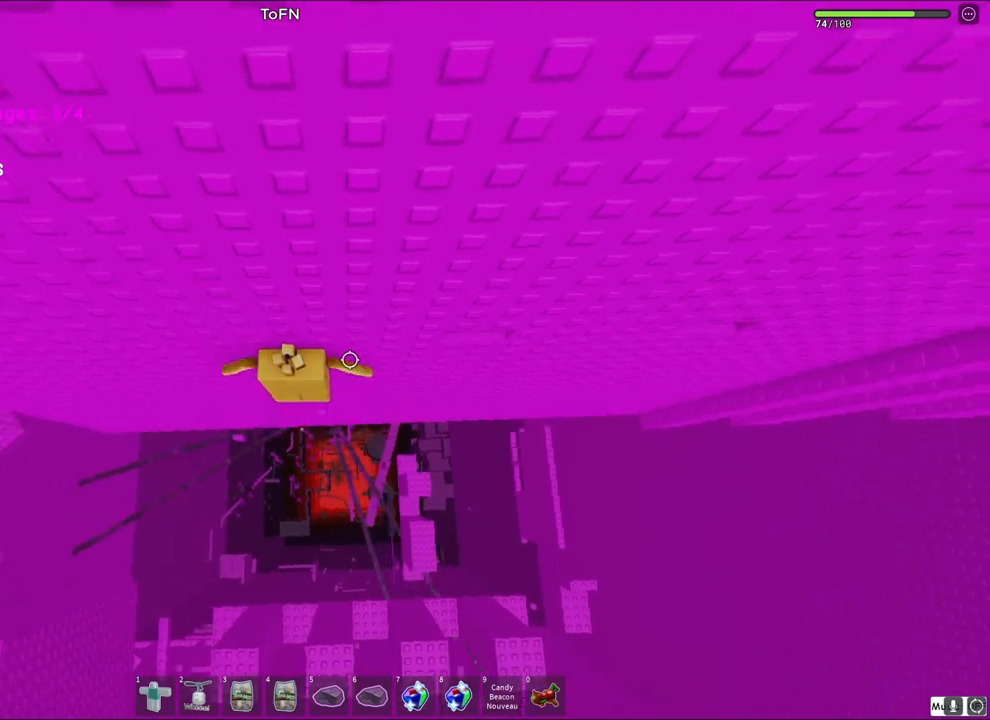
{"keys": ["w"], "events": [[50, "space", "down"], [217, "space", "up"], [233, "d", "up"], [333, "d", "down"], [350, "w", "down"], [433, "d", "up"]]}
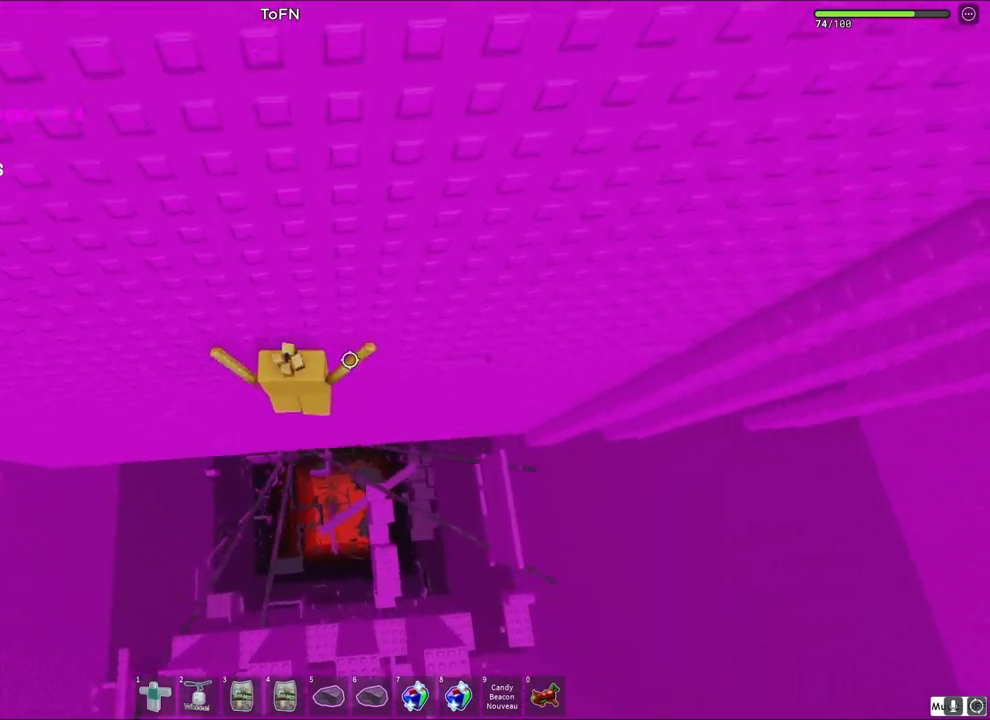
{"keys": [], "events": [[217, "w", "up"]]}
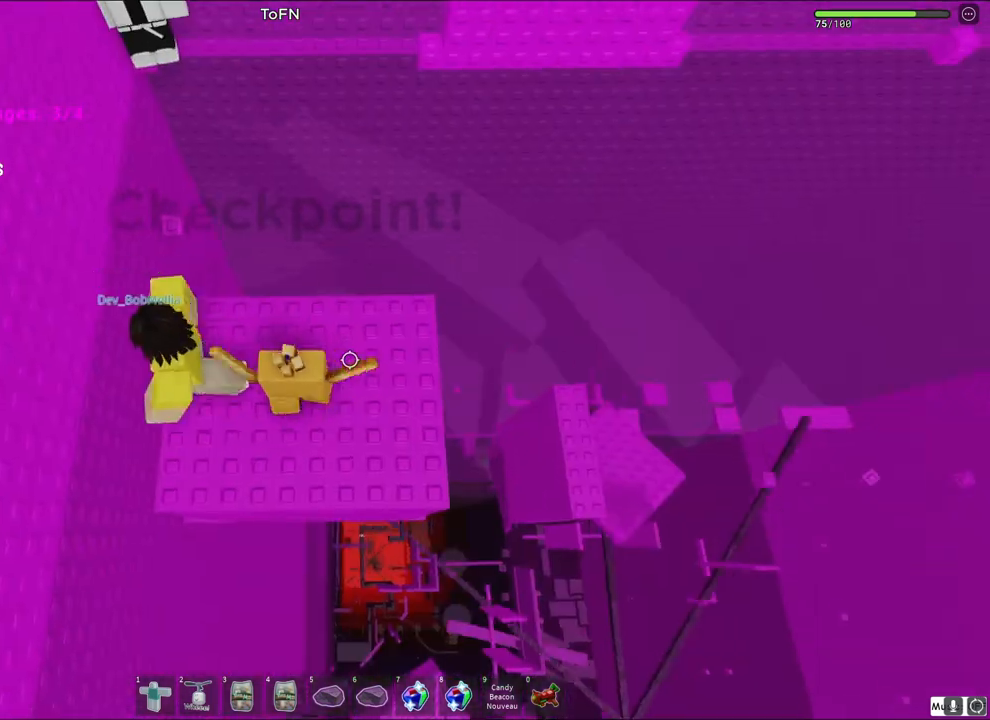
{"keys": [], "events": []}
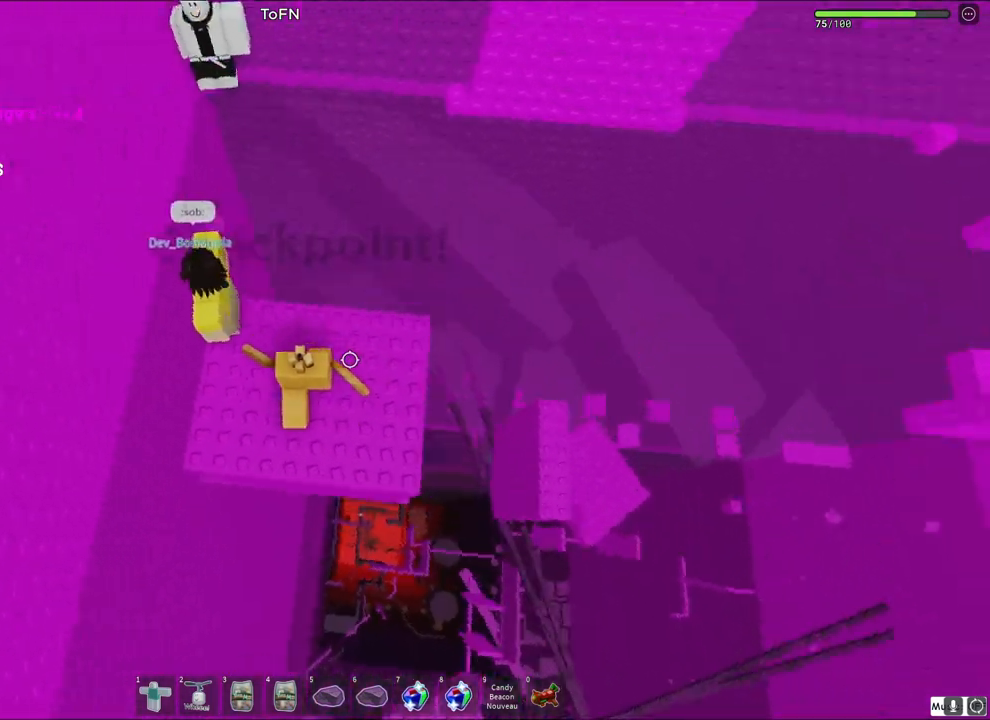
{"keys": ["d", "space", "w"], "events": [[67, "w", "down"], [400, "d", "down"], [433, "space", "down"]]}
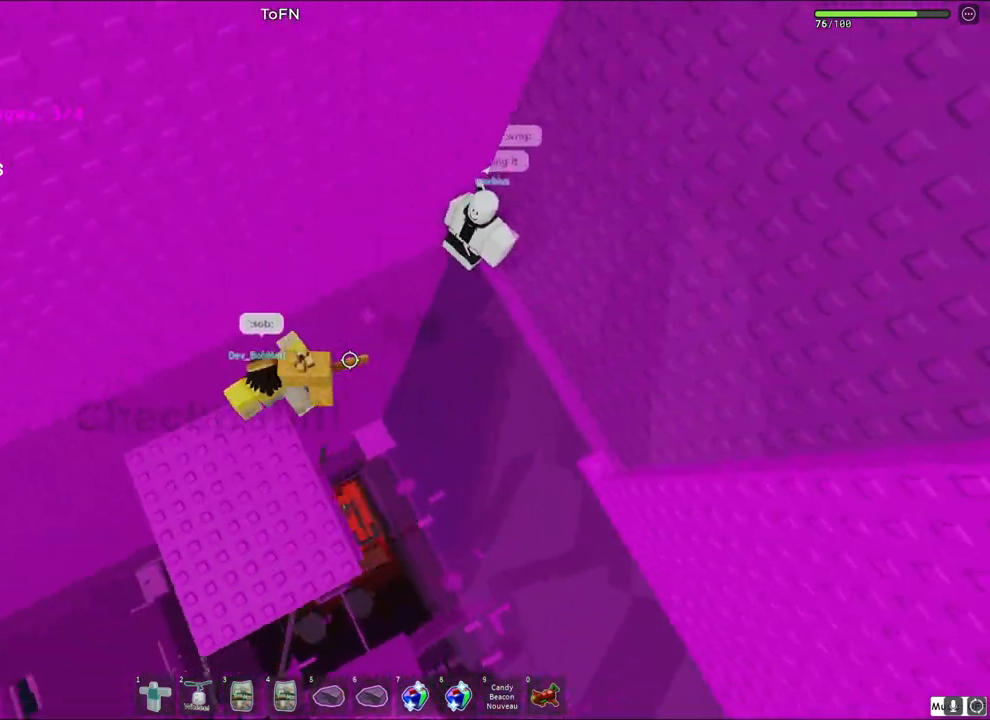
{"keys": ["w"], "events": [[67, "space", "up"], [200, "d", "up"]]}
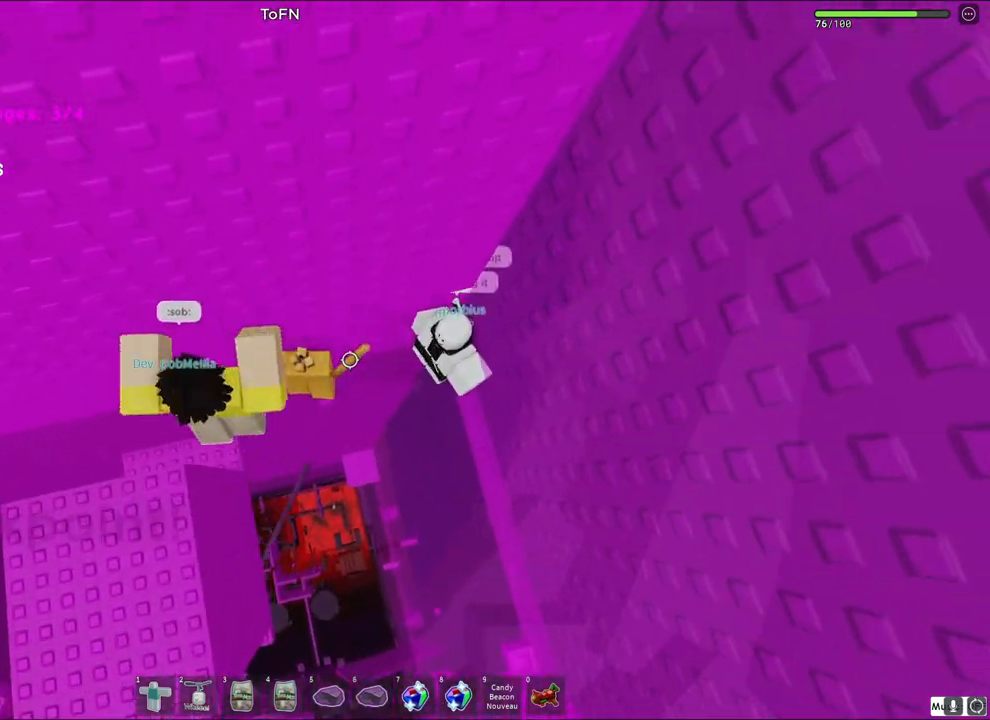
{"keys": ["w"], "events": [[117, "w", "up"], [250, "w", "down"], [267, "space", "down"], [433, "space", "up"]]}
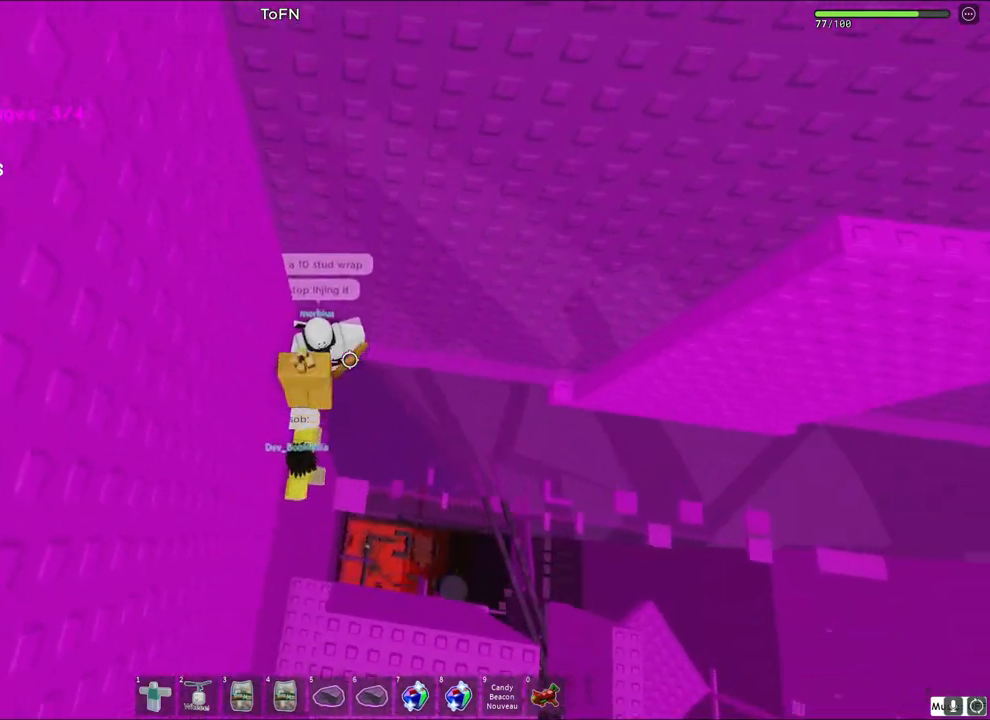
{"keys": ["d", "space"], "events": [[133, "a", "down"], [183, "a", "up"], [200, "w", "up"], [267, "d", "down"], [400, "space", "down"]]}
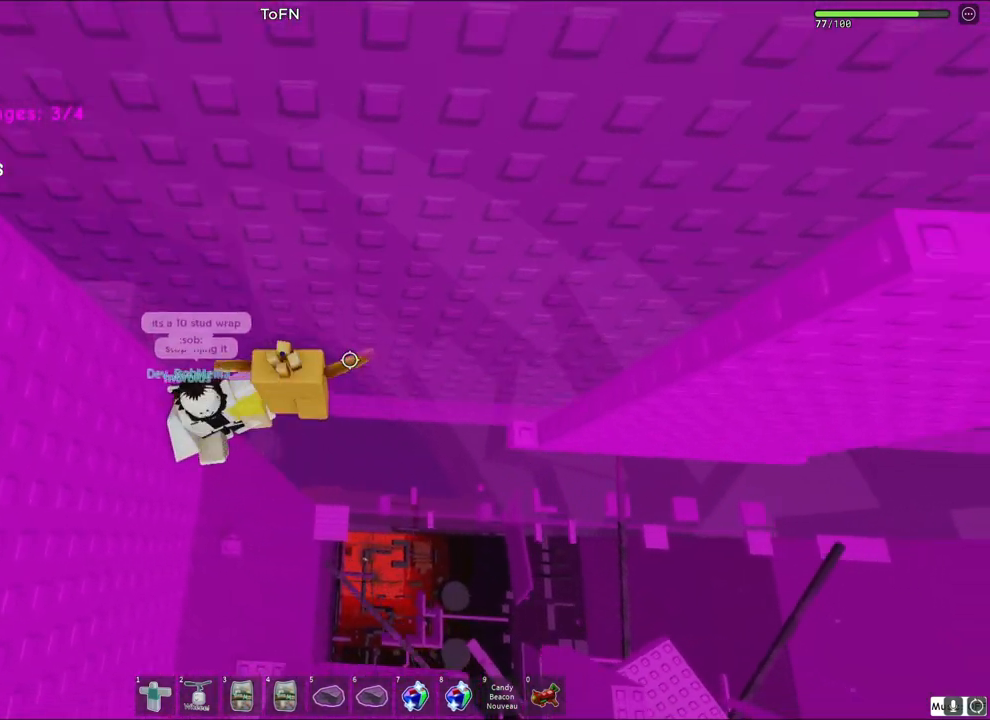
{"keys": ["d"], "events": [[133, "space", "up"]]}
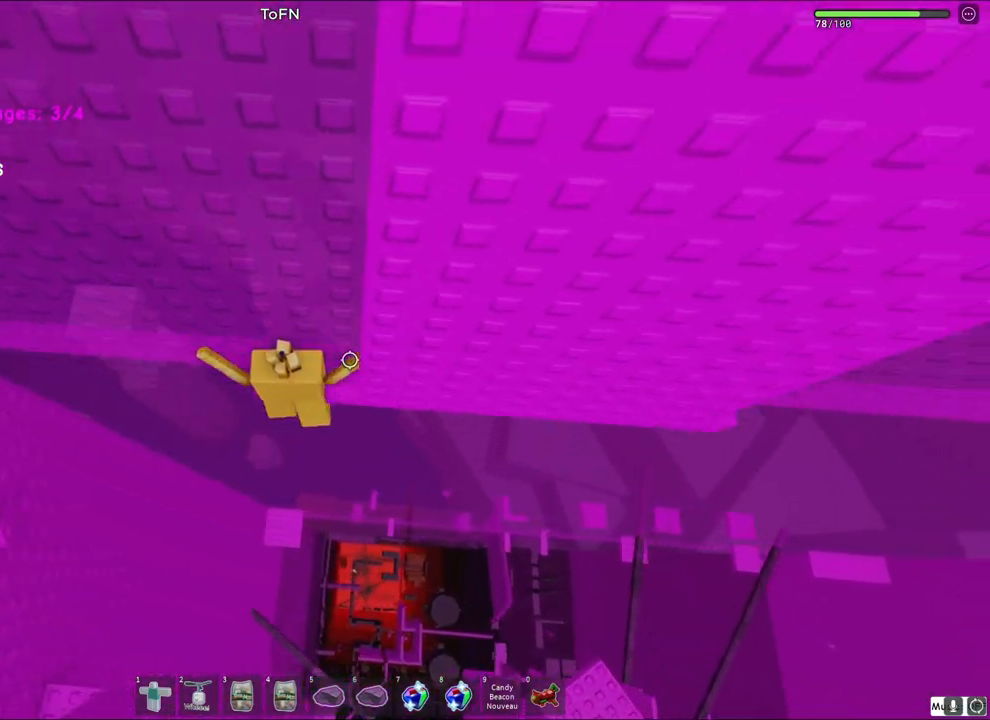
{"keys": ["a", "w"], "events": [[233, "d", "up"], [433, "w", "down"], [450, "a", "down"]]}
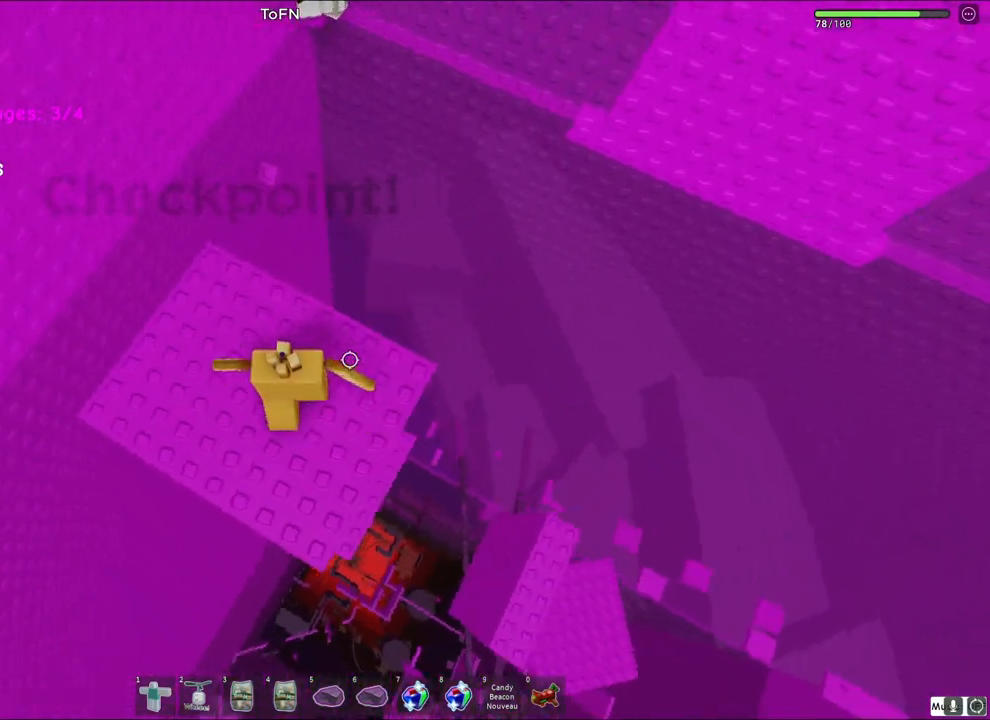
{"keys": ["space", "w"], "events": [[50, "a", "up"], [383, "space", "down"]]}
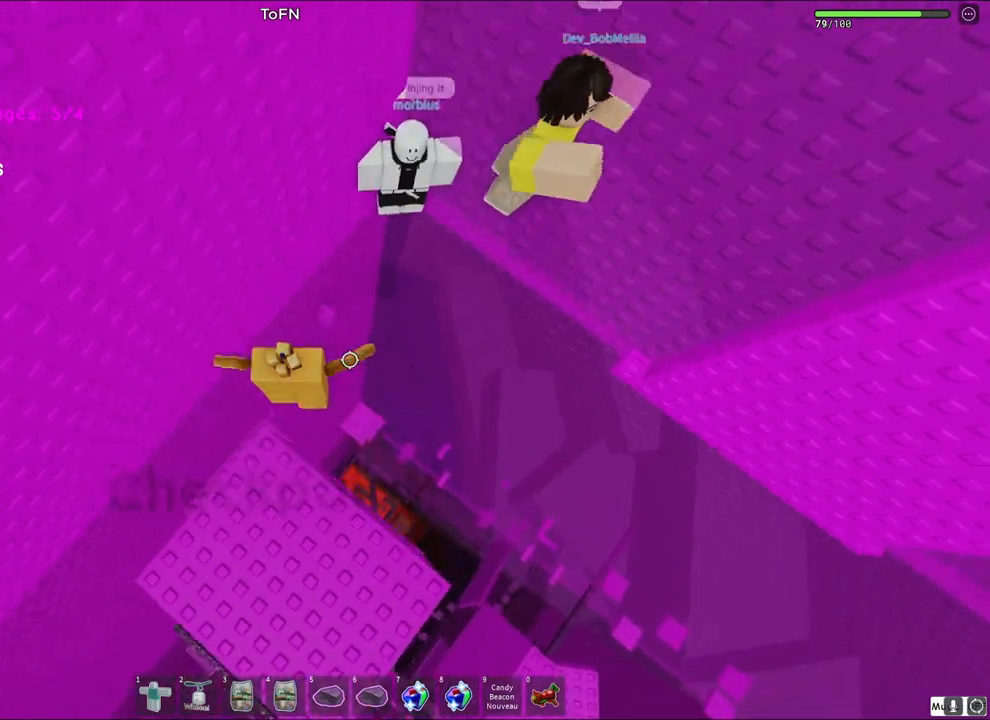
{"keys": [], "events": [[50, "space", "up"], [367, "w", "up"]]}
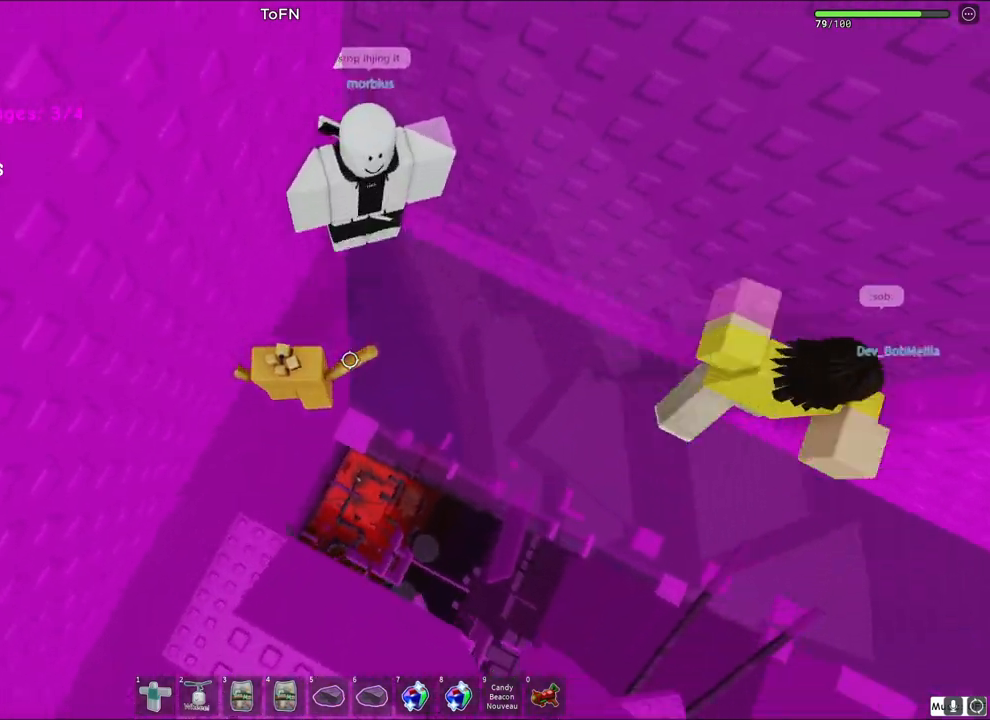
{"keys": ["w"], "events": [[17, "w", "down"], [83, "space", "down"], [250, "space", "up"]]}
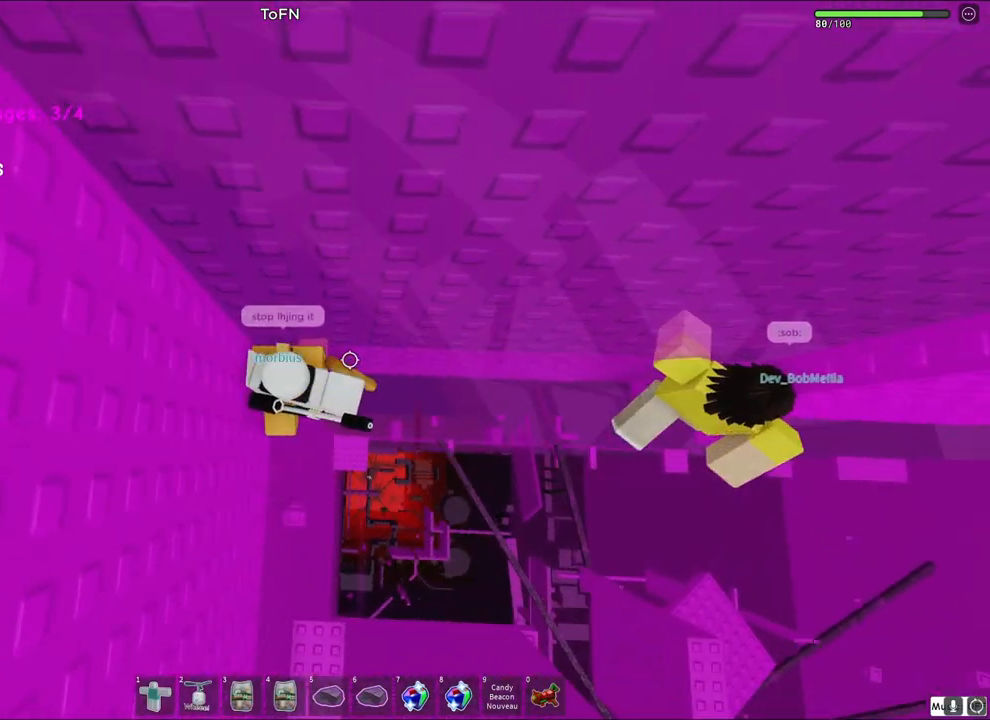
{"keys": ["d"], "events": [[17, "w", "up"], [33, "d", "down"], [150, "space", "down"], [300, "space", "up"]]}